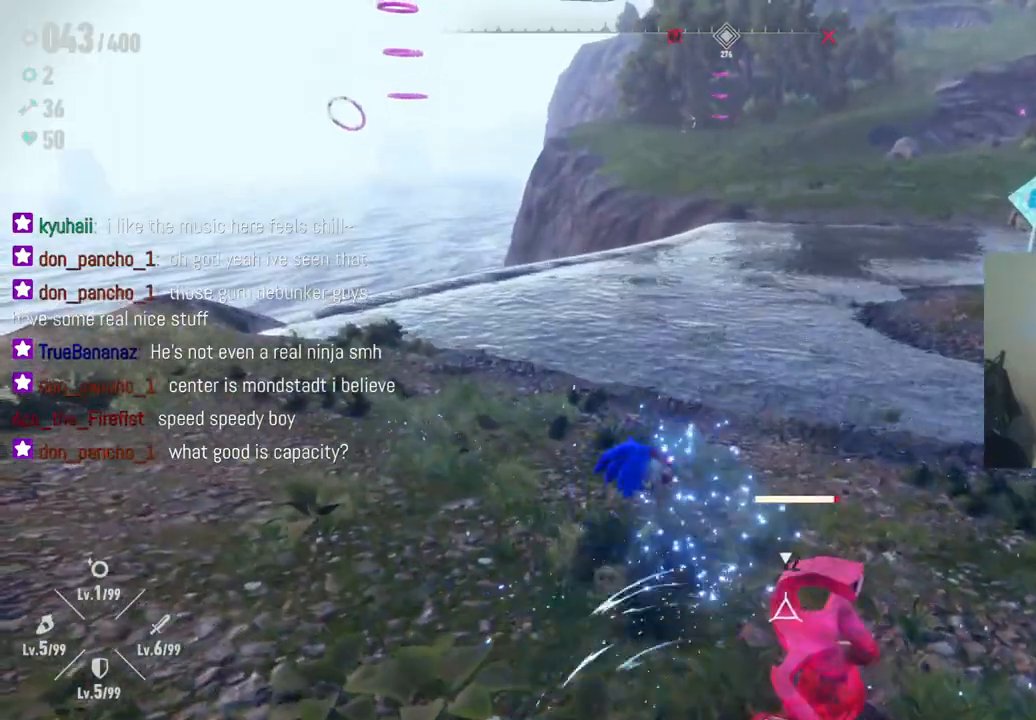
Gameplay with a controller (Xbox layout); each line is a JSON object with the inputs held at the frame after it (dt_ms = milliseconds from this image to that frame). "events" lists button and stick changes between this image and that frame as [ms after this image, input, new state], when the widget could be followed in between. Not read: A L3 R3.
{"dt_ms": 1000, "buttons": [], "left_stick": "down-left", "right_stick": "center", "events": [[150, "X", "down"], [200, "X", "up"], [267, "X", "down"], [383, "X", "up"], [417, "X", "down"], [433, "left_stick", "left"], [533, "X", "up"], [583, "X", "down"], [667, "X", "up"], [750, "X", "down"], [800, "left_stick", "center"], [817, "X", "up"], [883, "left_stick", "down-left"]]}
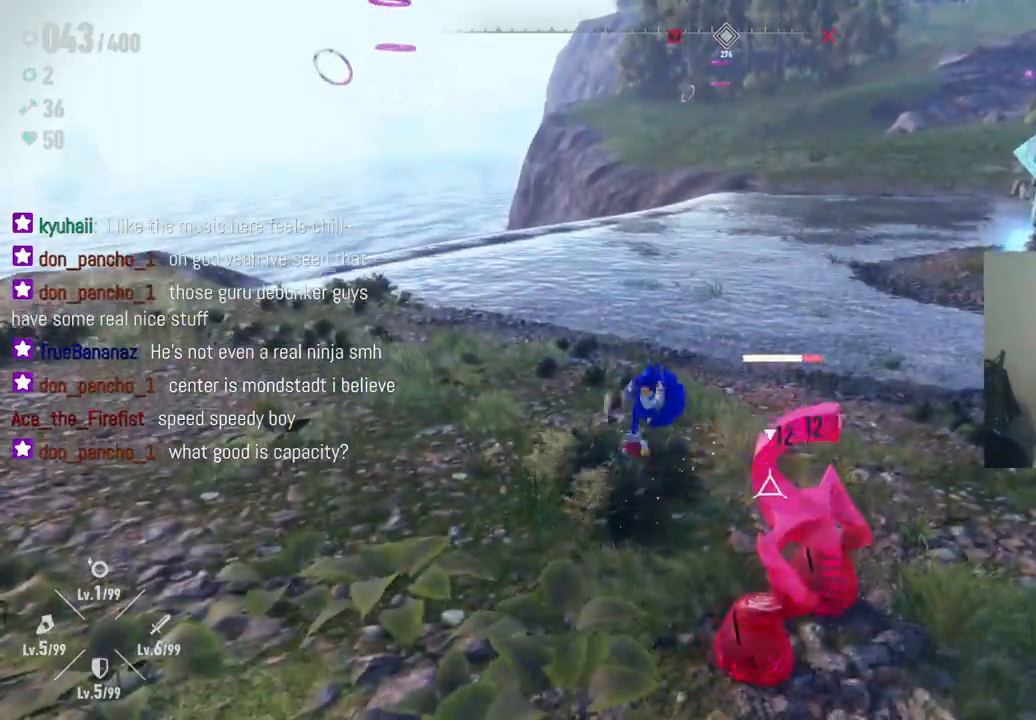
{"dt_ms": 500, "buttons": [], "left_stick": "down-left", "right_stick": "center", "events": []}
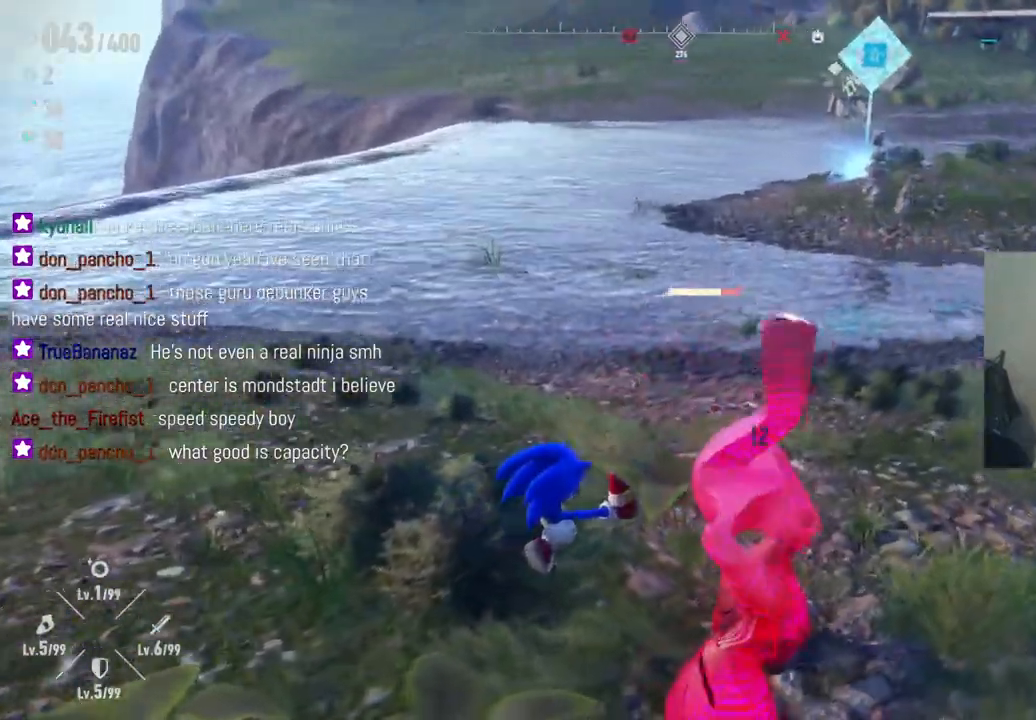
{"dt_ms": 500, "buttons": [], "left_stick": "down-left", "right_stick": "center", "events": []}
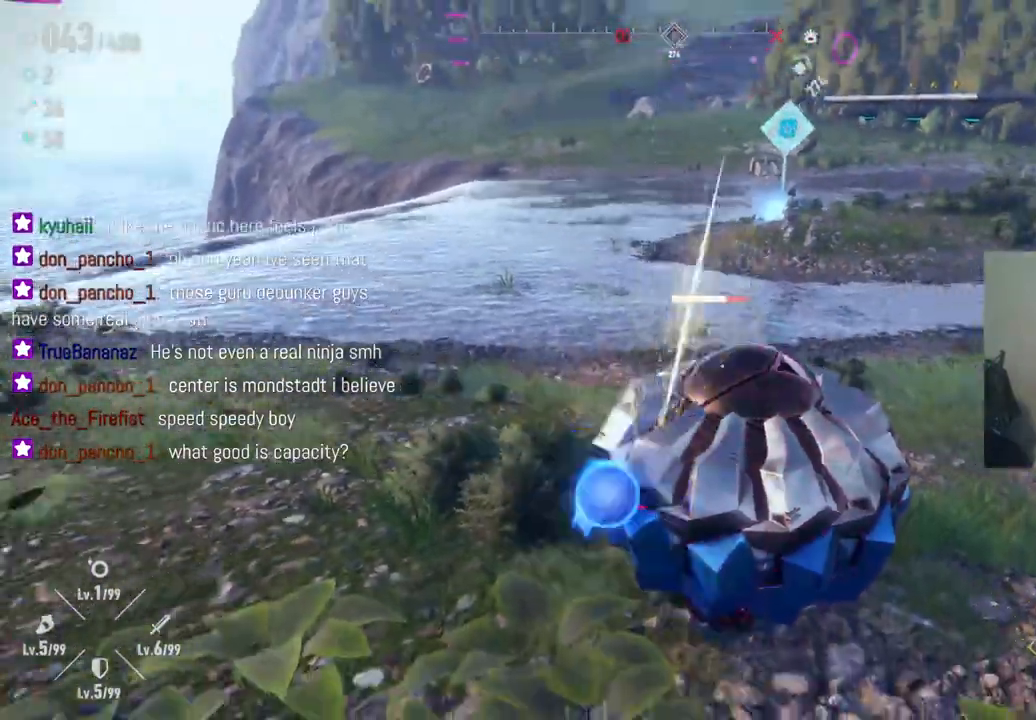
{"dt_ms": 500, "buttons": [], "left_stick": "down", "right_stick": "center", "events": [[167, "left_stick", "down"]]}
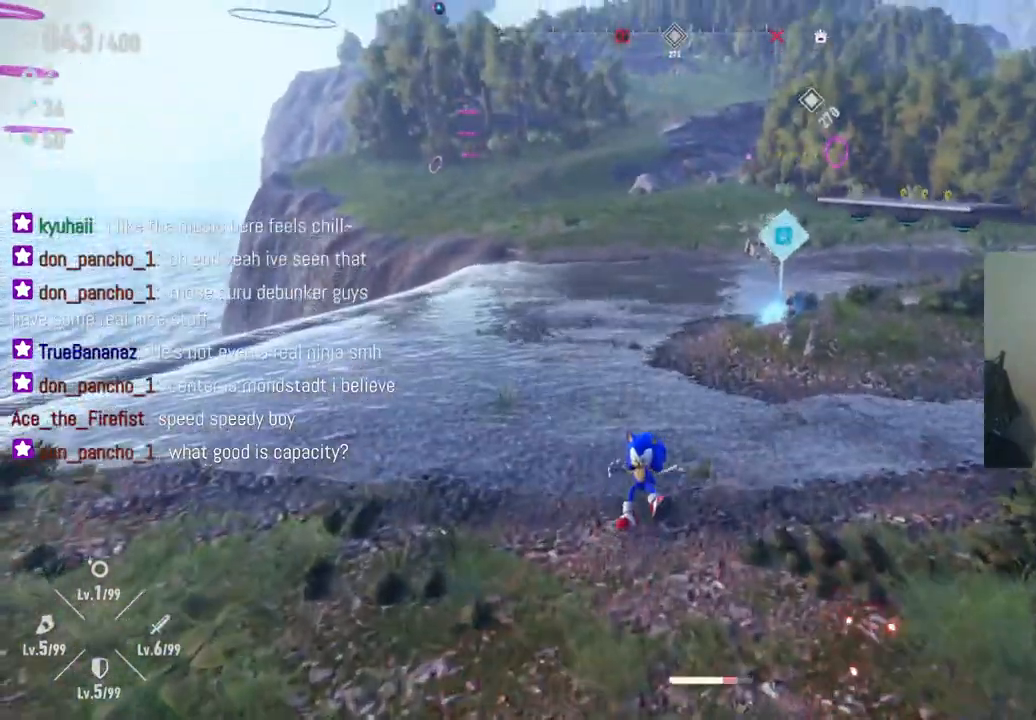
{"dt_ms": 500, "buttons": [], "left_stick": "down-left", "right_stick": "right", "events": [[100, "left_stick", "down-left"], [217, "right_stick", "right"]]}
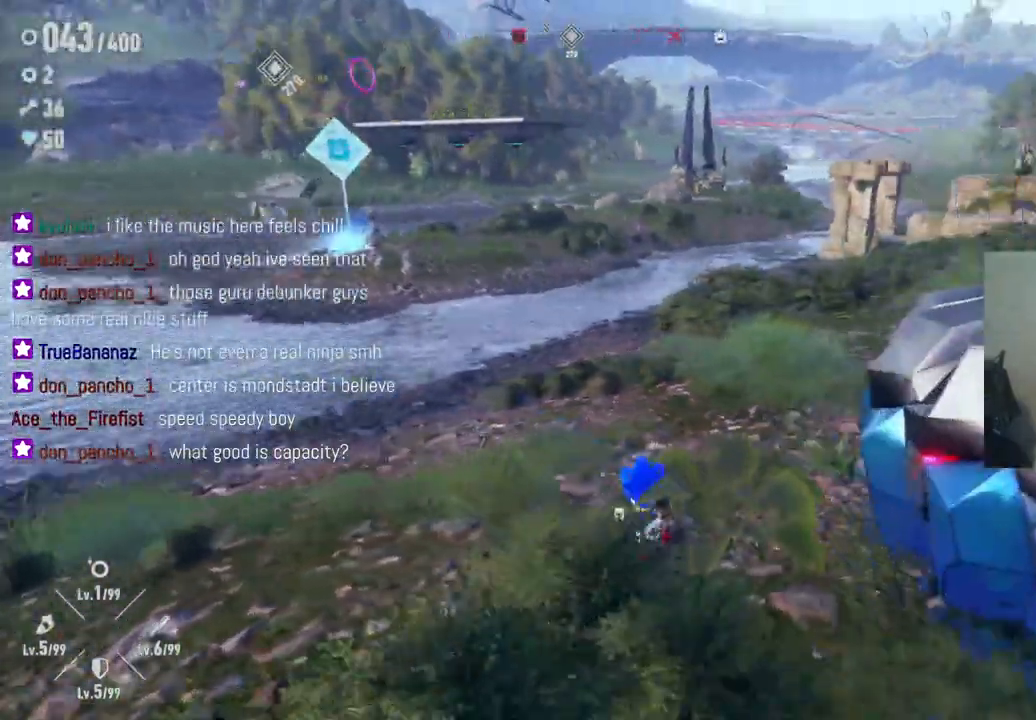
{"dt_ms": 500, "buttons": [], "left_stick": "down-right", "right_stick": "center", "events": [[133, "left_stick", "down"], [317, "right_stick", "center"], [500, "left_stick", "down-right"]]}
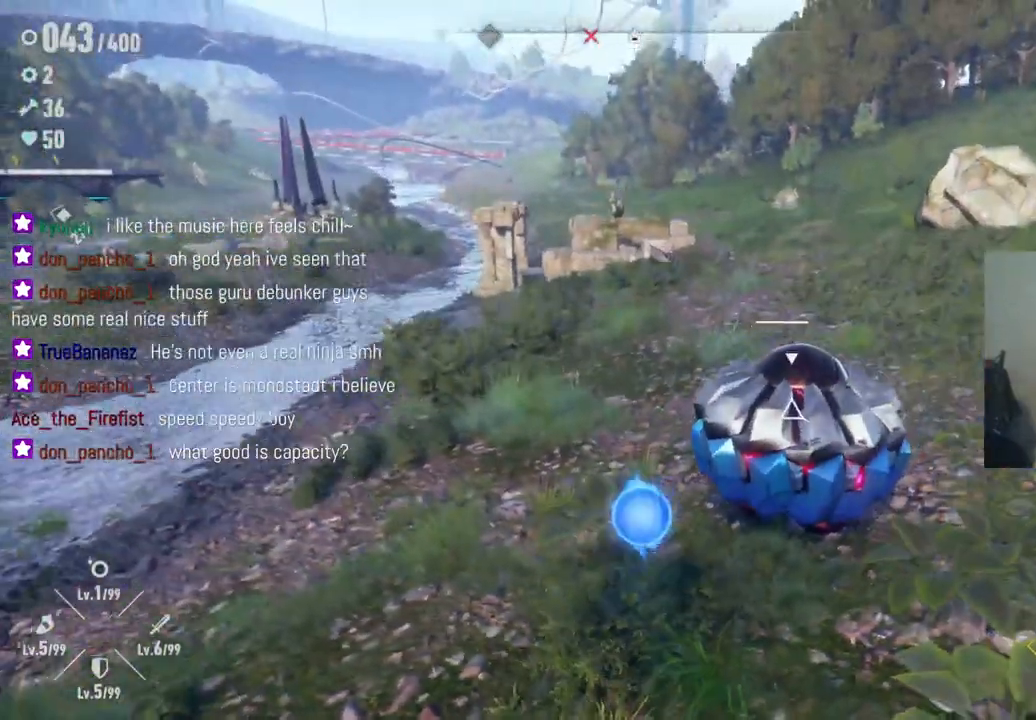
{"dt_ms": 500, "buttons": ["L2"], "left_stick": "up", "right_stick": "center", "events": [[133, "left_stick", "up-right"], [167, "L2", "down"], [300, "left_stick", "up"]]}